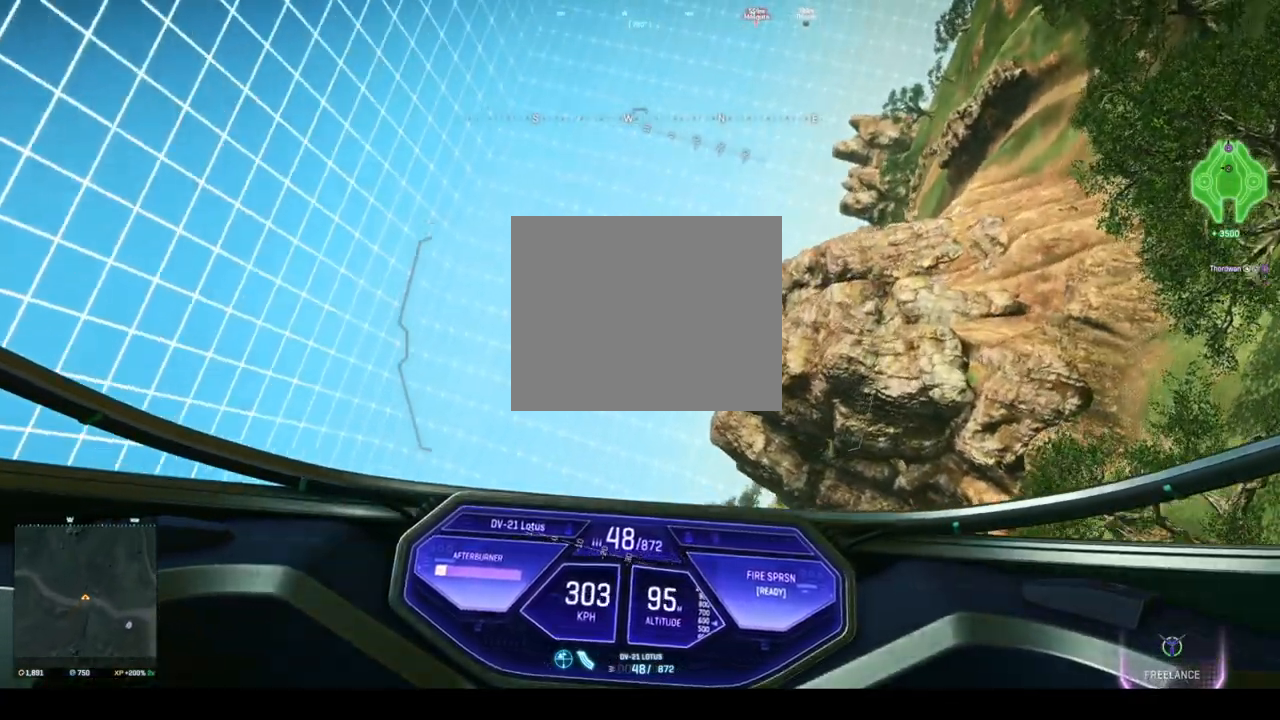
Gameplay with keyboard; each line is a JSON object with the keys held at the frame after it. "events" lists presses ("down") and releases ("up") of "a", "ctrl", "d", "e", "q", "s", "shift", "space" and "w" between this image and that frame as [ms after this image, input, new state], when the widget could be followed in between. No other keys are recorded. Mouse input is not recorded.
{"keys": ["space", "w"], "events": [[208, "a", "down"], [292, "a", "up"]]}
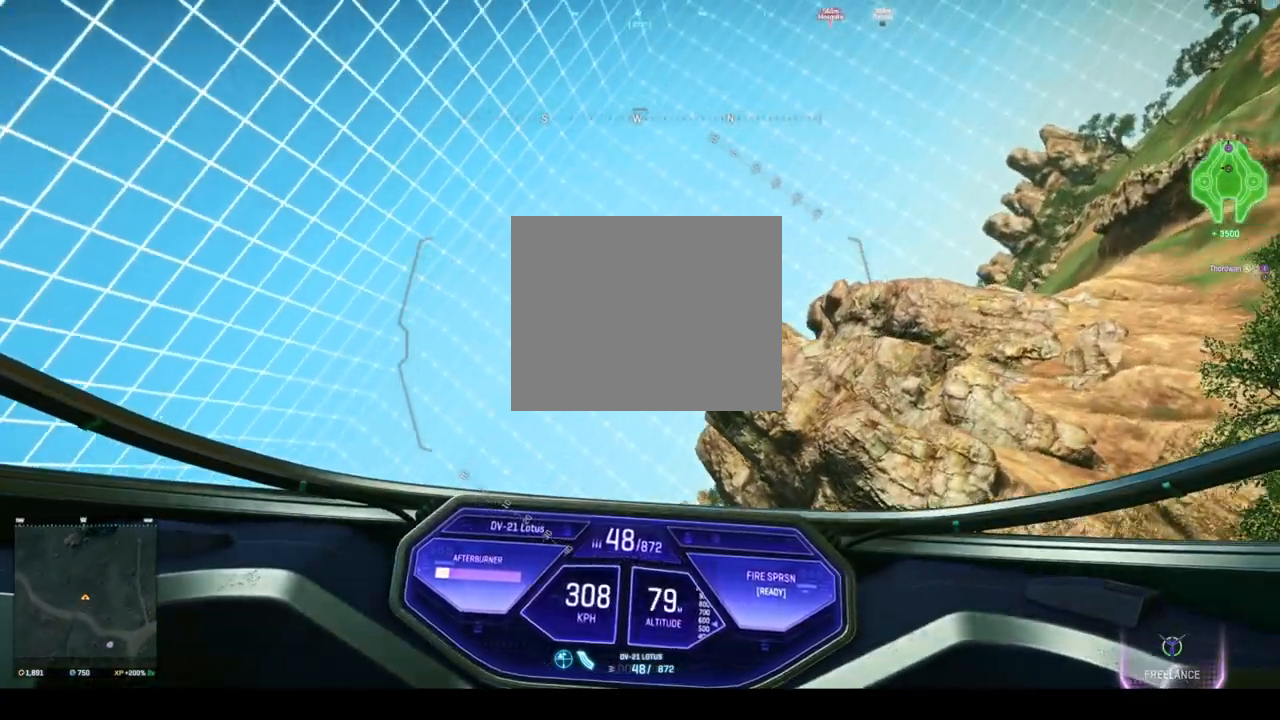
{"keys": ["d", "space", "w"], "events": [[458, "d", "down"]]}
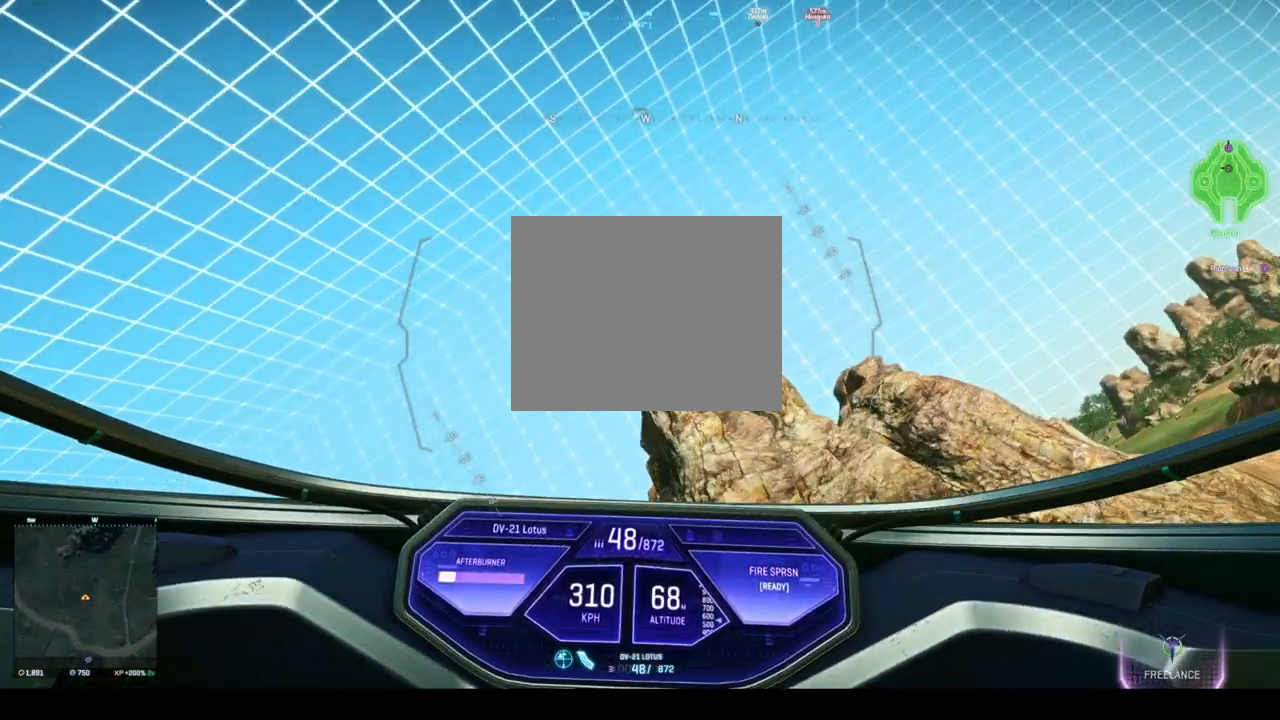
{"keys": ["space", "w"], "events": [[42, "d", "up"]]}
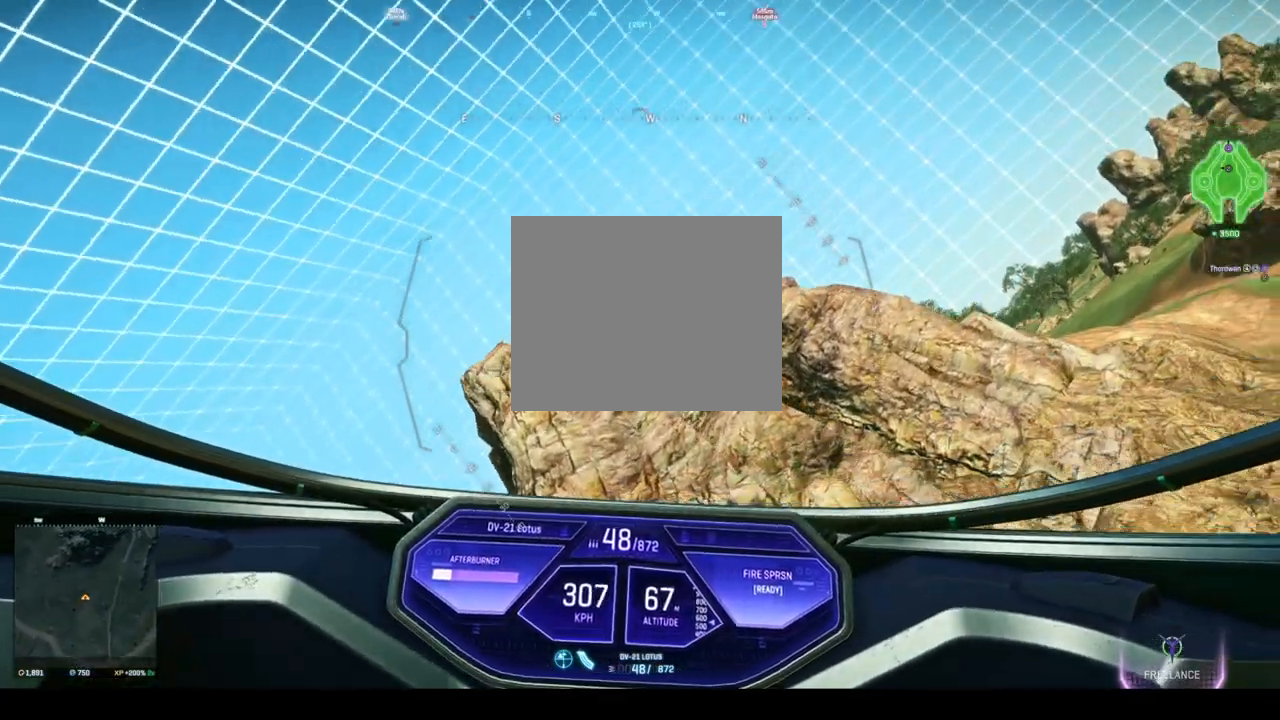
{"keys": ["space", "w"], "events": []}
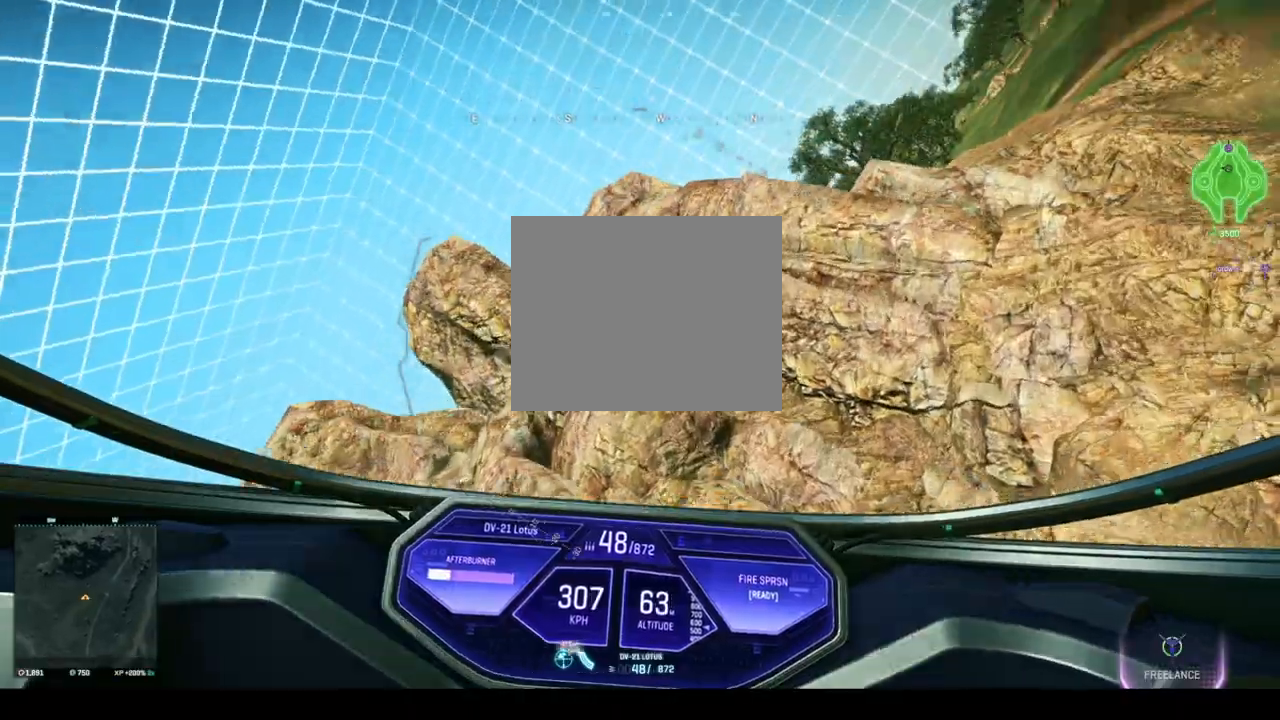
{"keys": ["a", "ctrl", "w"], "events": [[208, "a", "down"], [458, "ctrl", "down"], [458, "space", "up"]]}
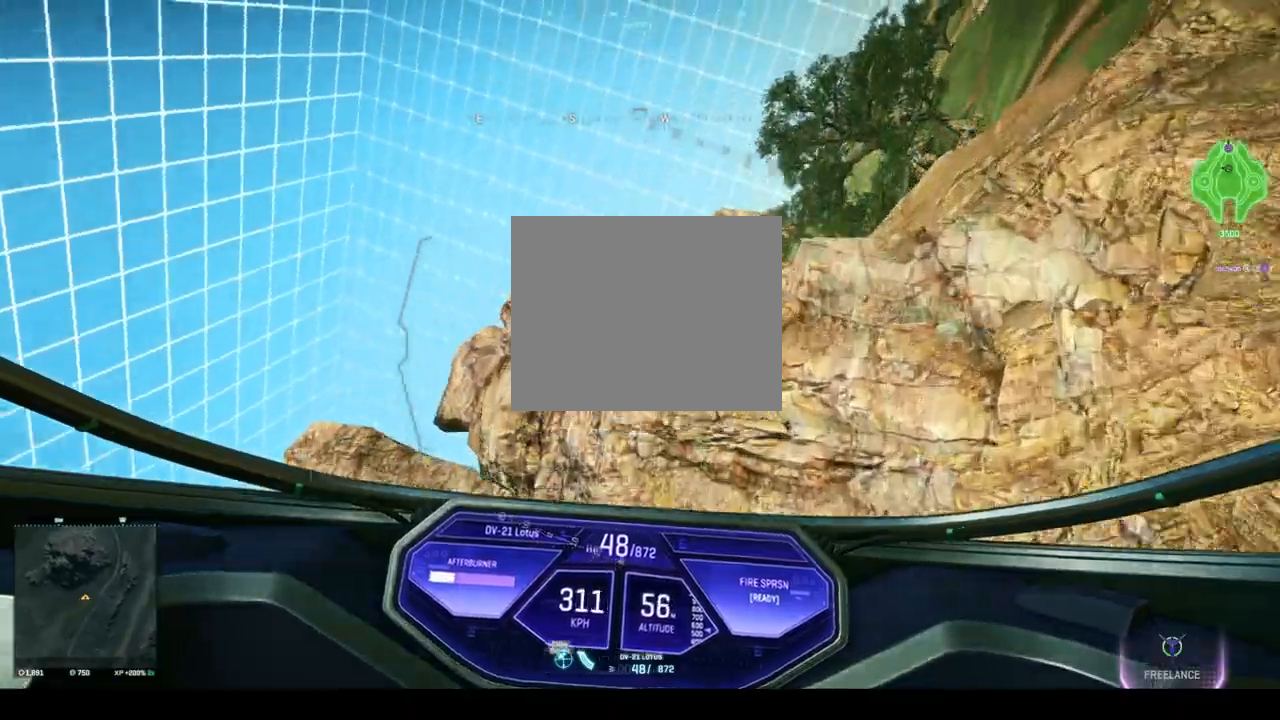
{"keys": ["a", "ctrl", "w"], "events": []}
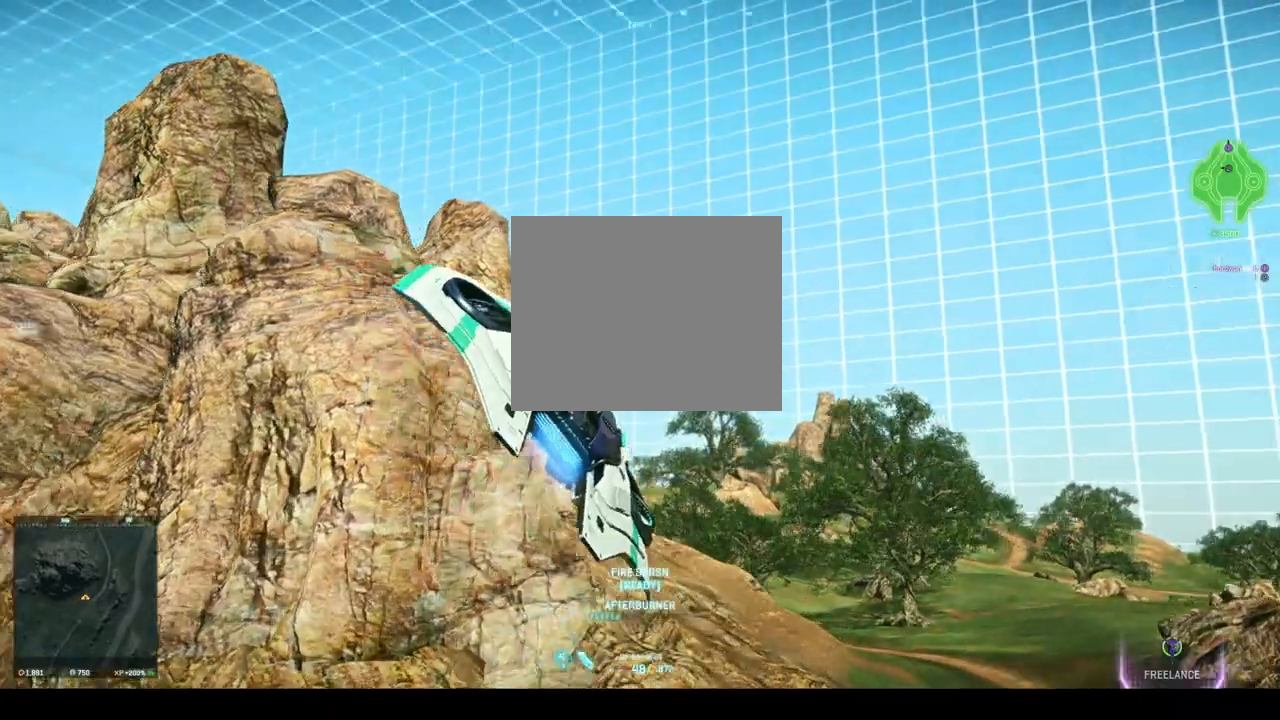
{"keys": ["a", "ctrl", "w"], "events": []}
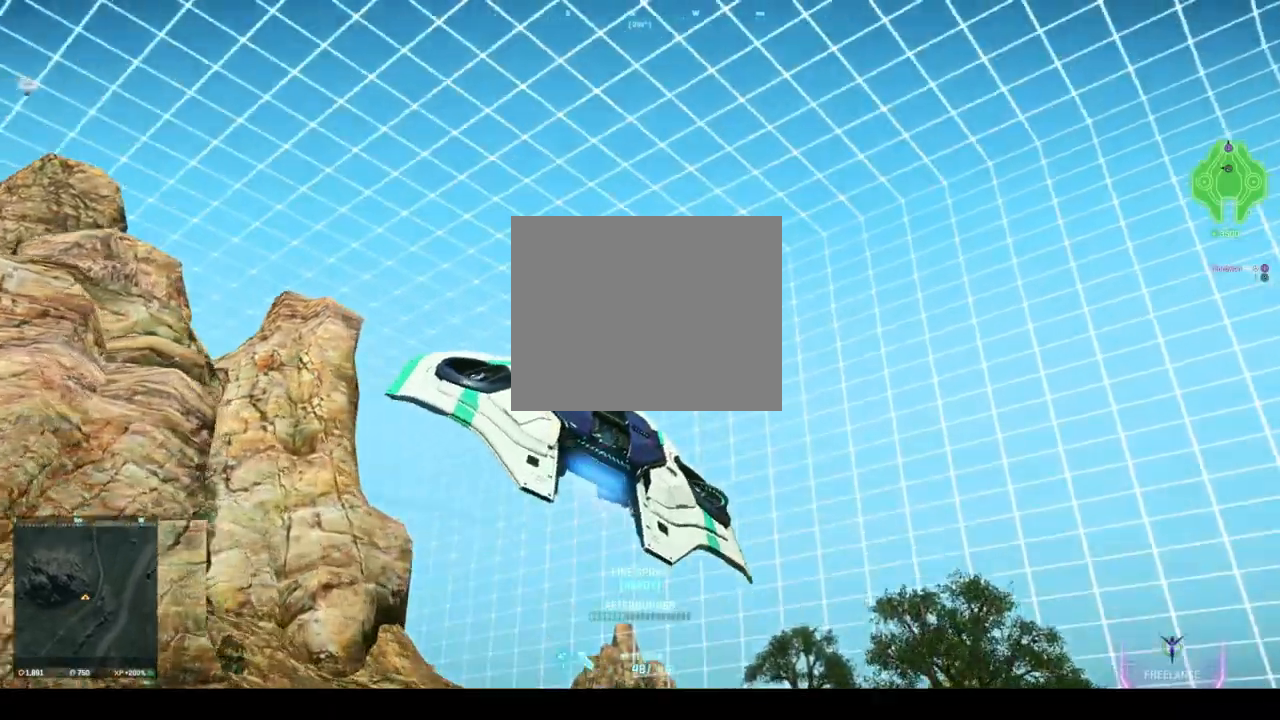
{"keys": ["a", "ctrl", "w"]}
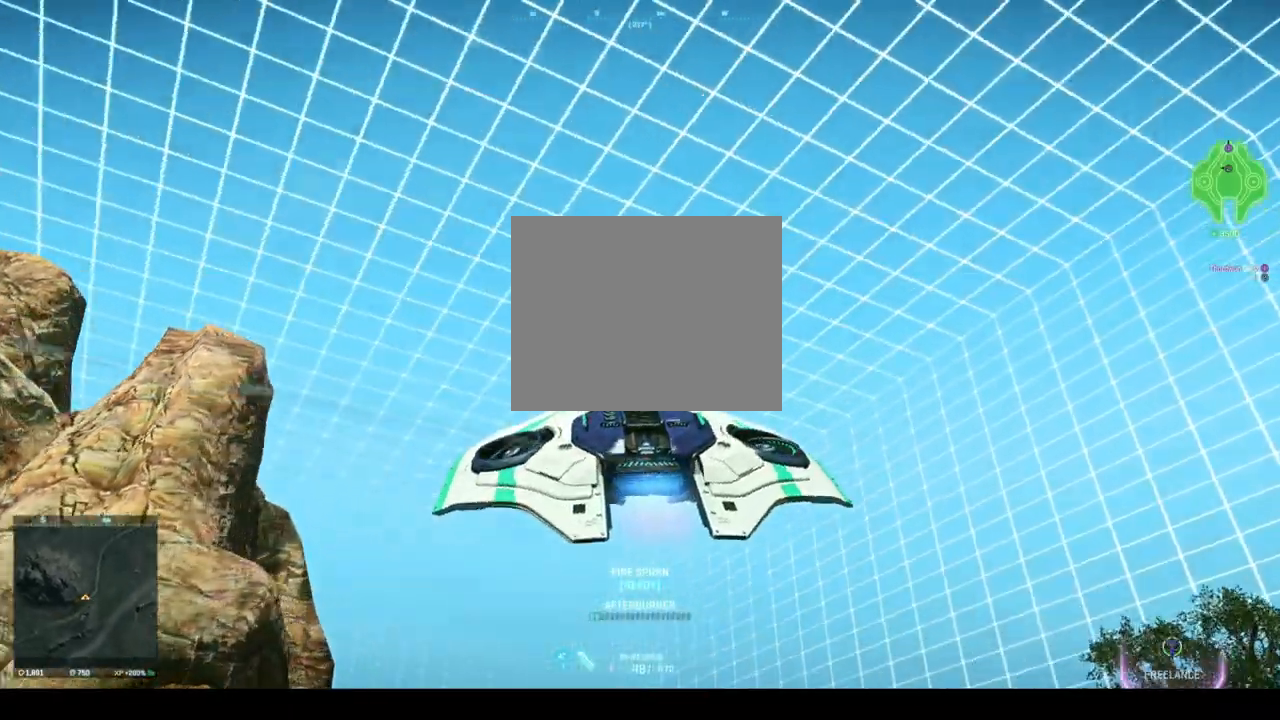
{"keys": ["a", "ctrl", "w"], "events": []}
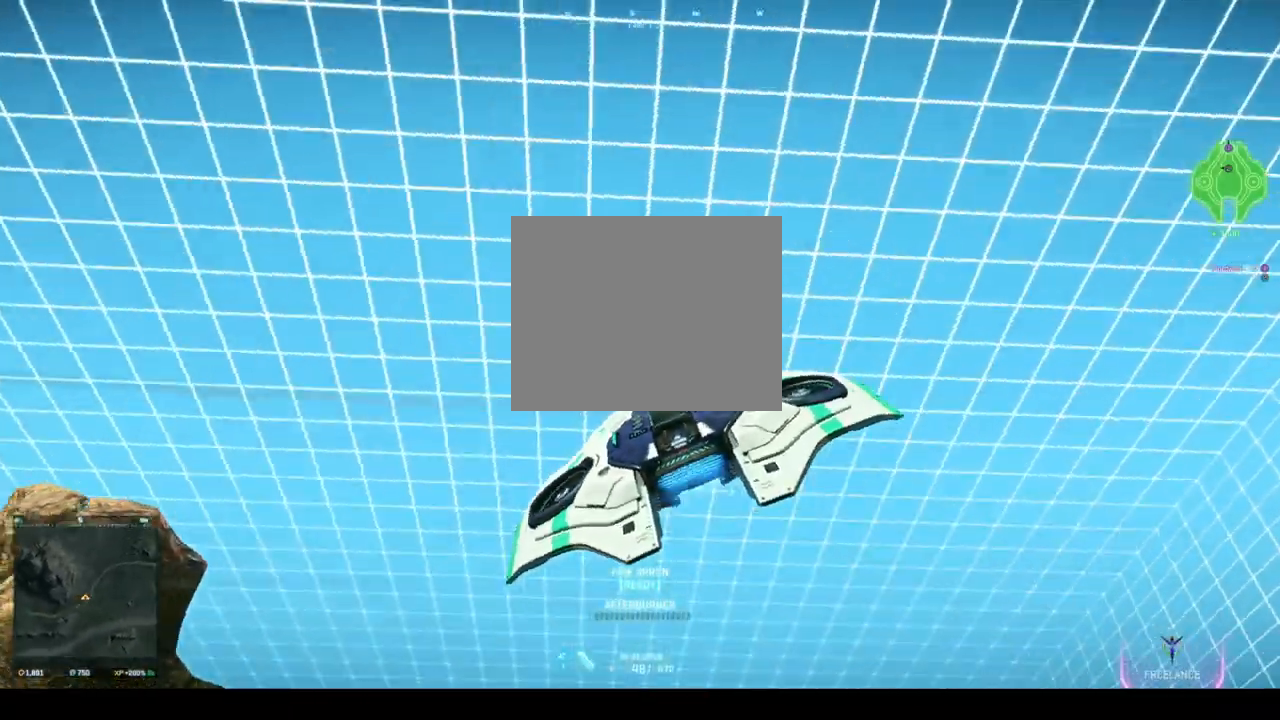
{"keys": ["a", "ctrl", "w"], "events": []}